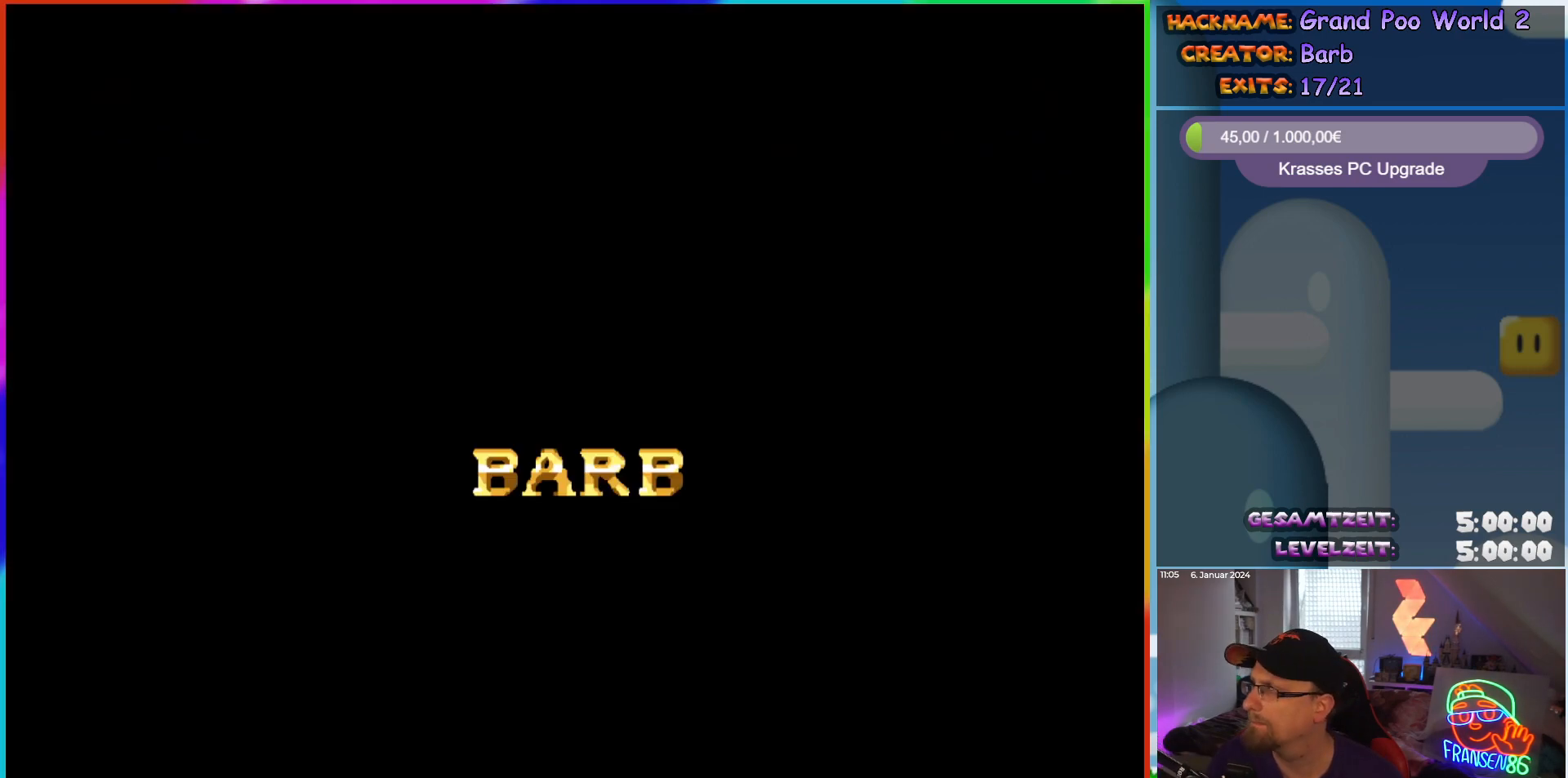
Gameplay with a controller (Nintendo layout); each line is a JSON object with the inputs held at the frame after it. "events" lists button and stick changes between this image and that frame as [ms after this image, input, new state], when the widget could be followed in between. Not read: L1 L3 R3.
{"buttons": [], "events": []}
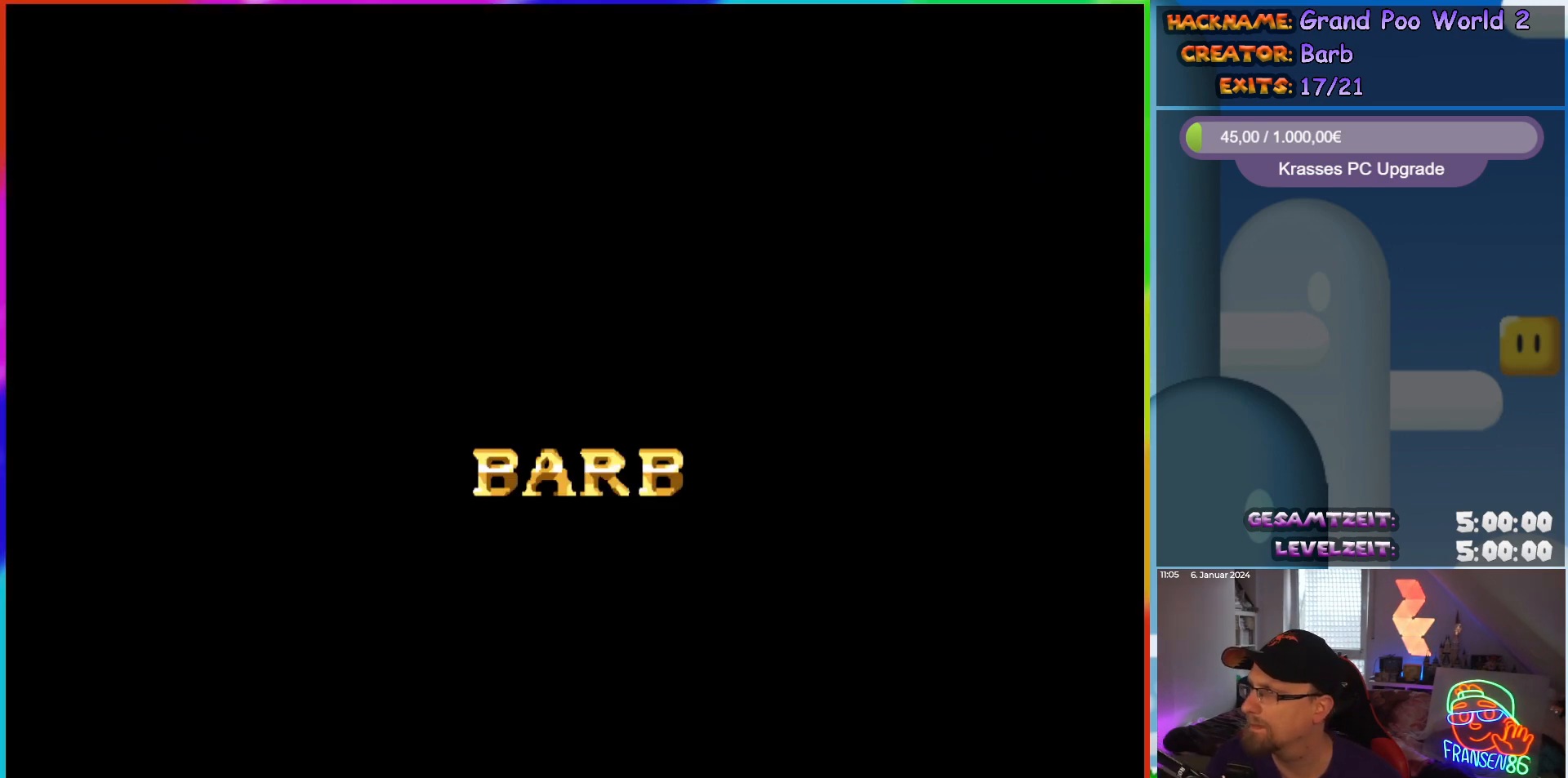
{"buttons": [], "events": []}
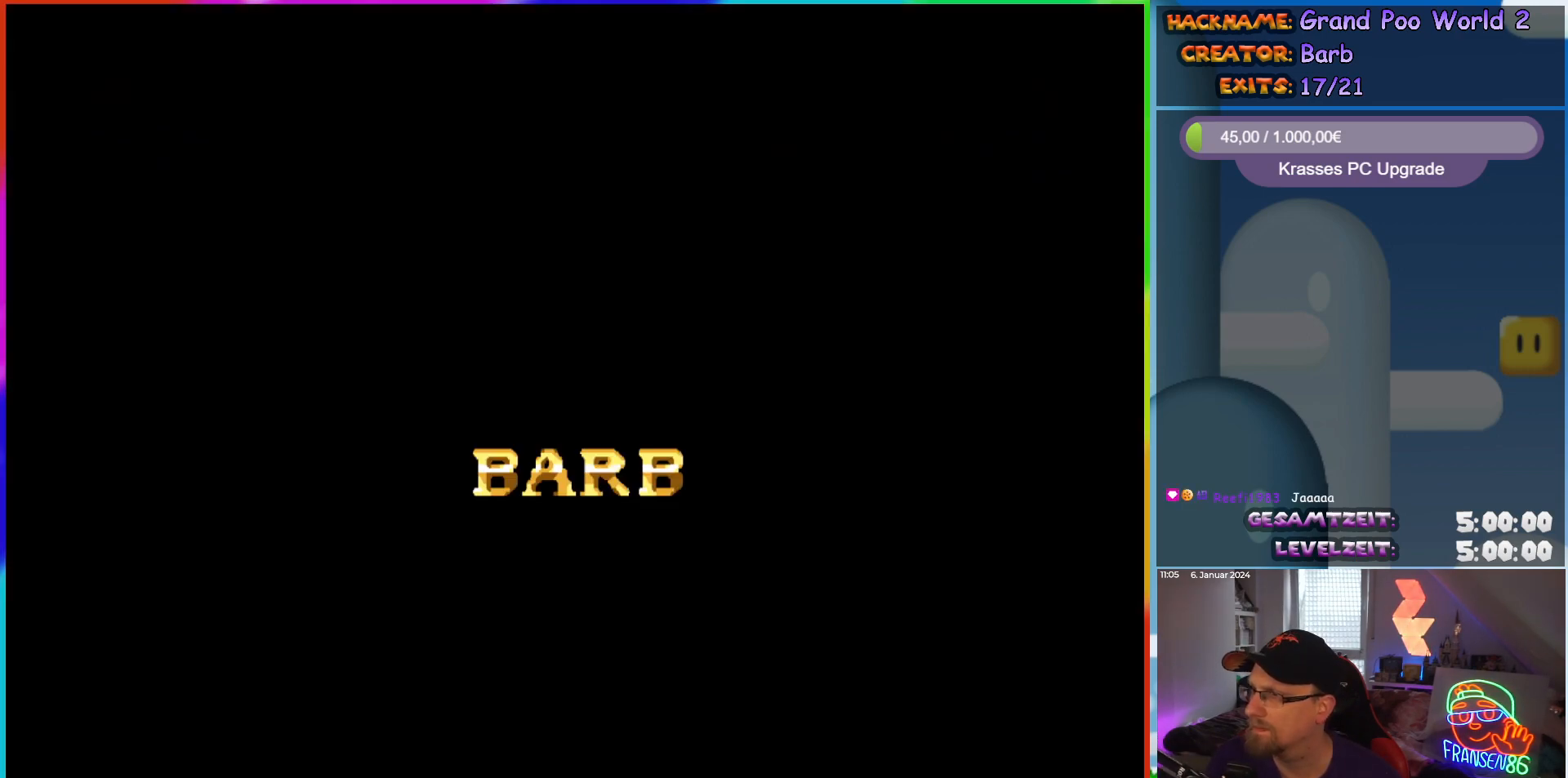
{"buttons": [], "events": []}
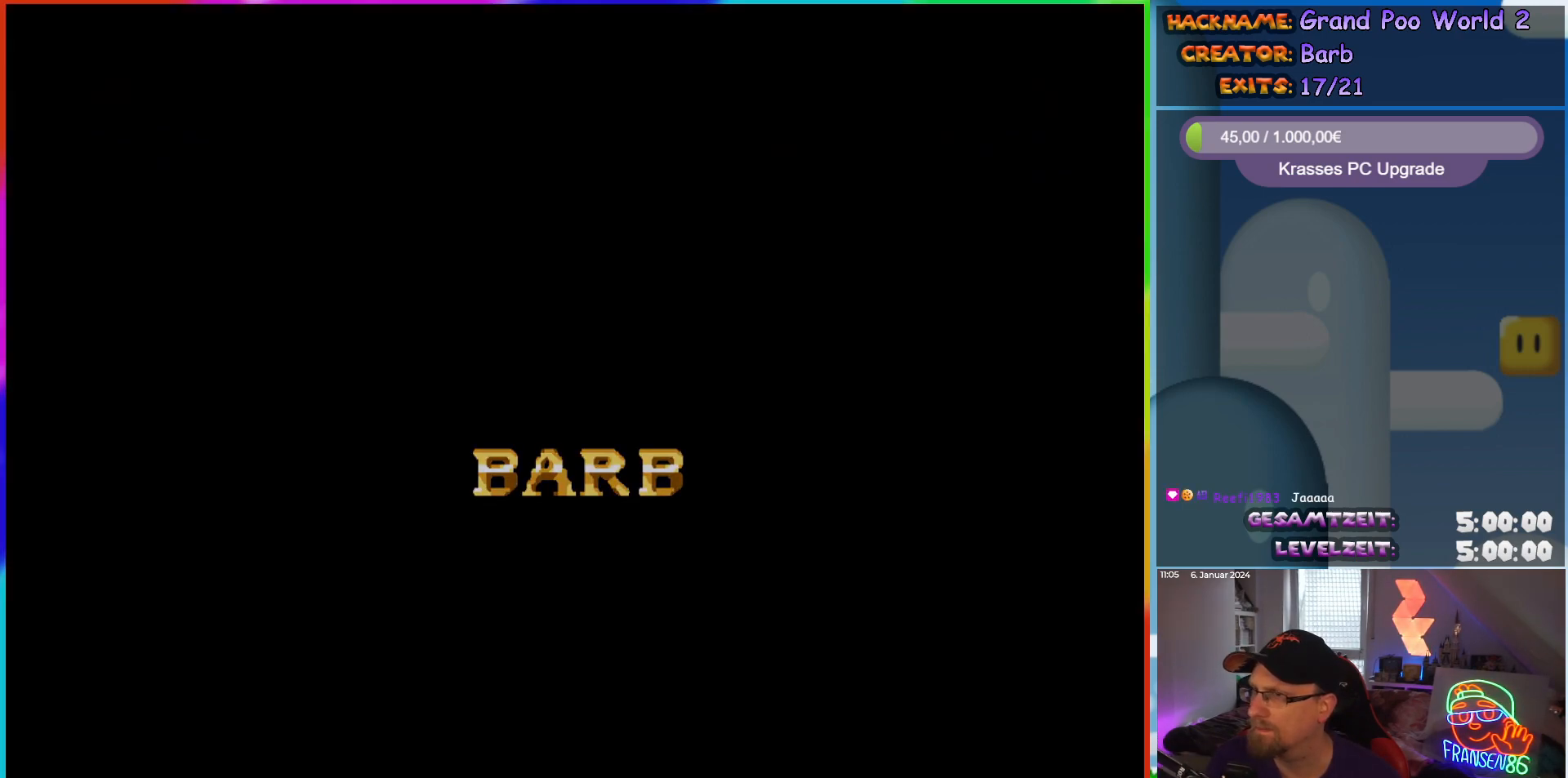
{"buttons": [], "events": []}
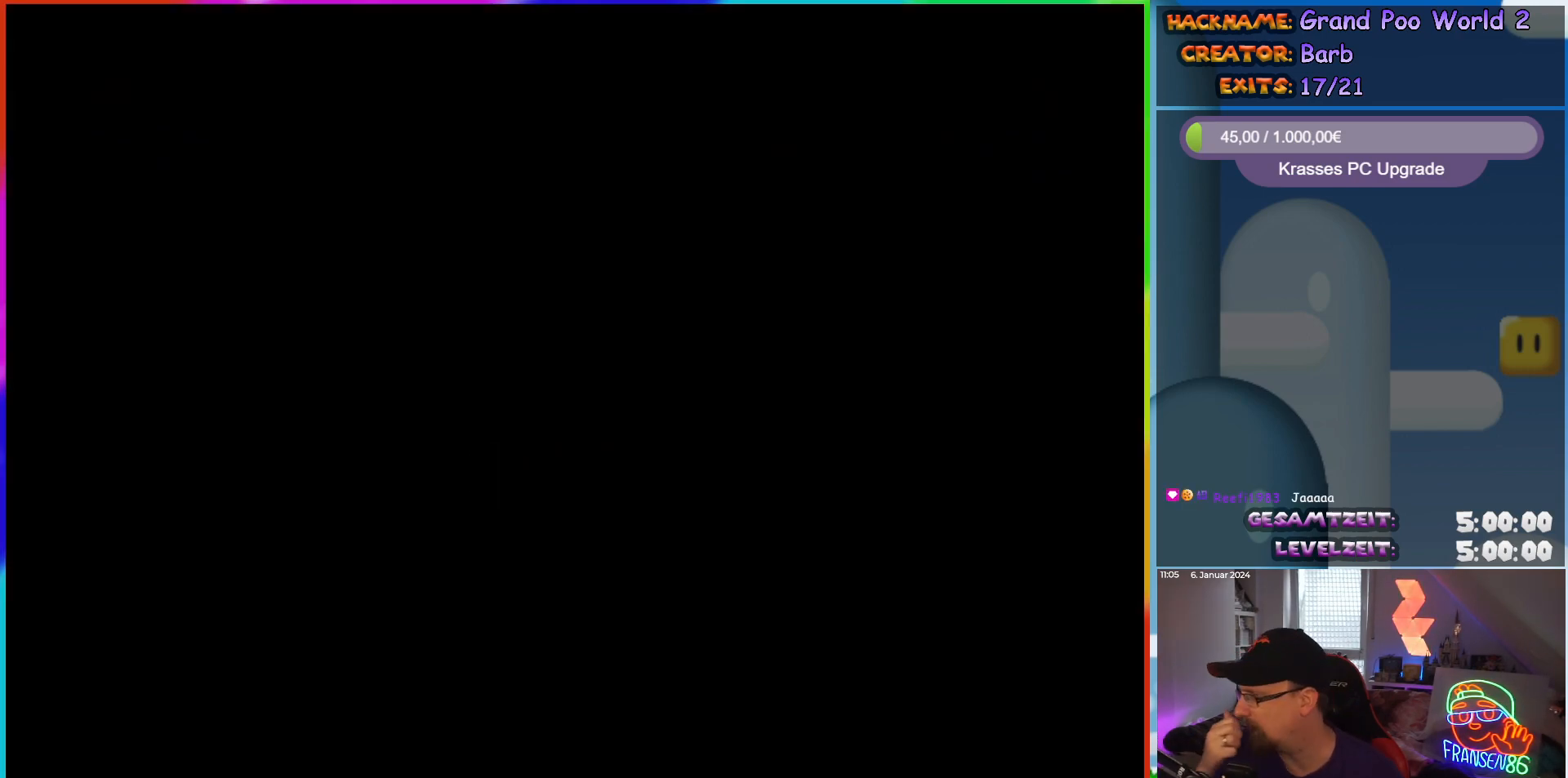
{"buttons": [], "events": []}
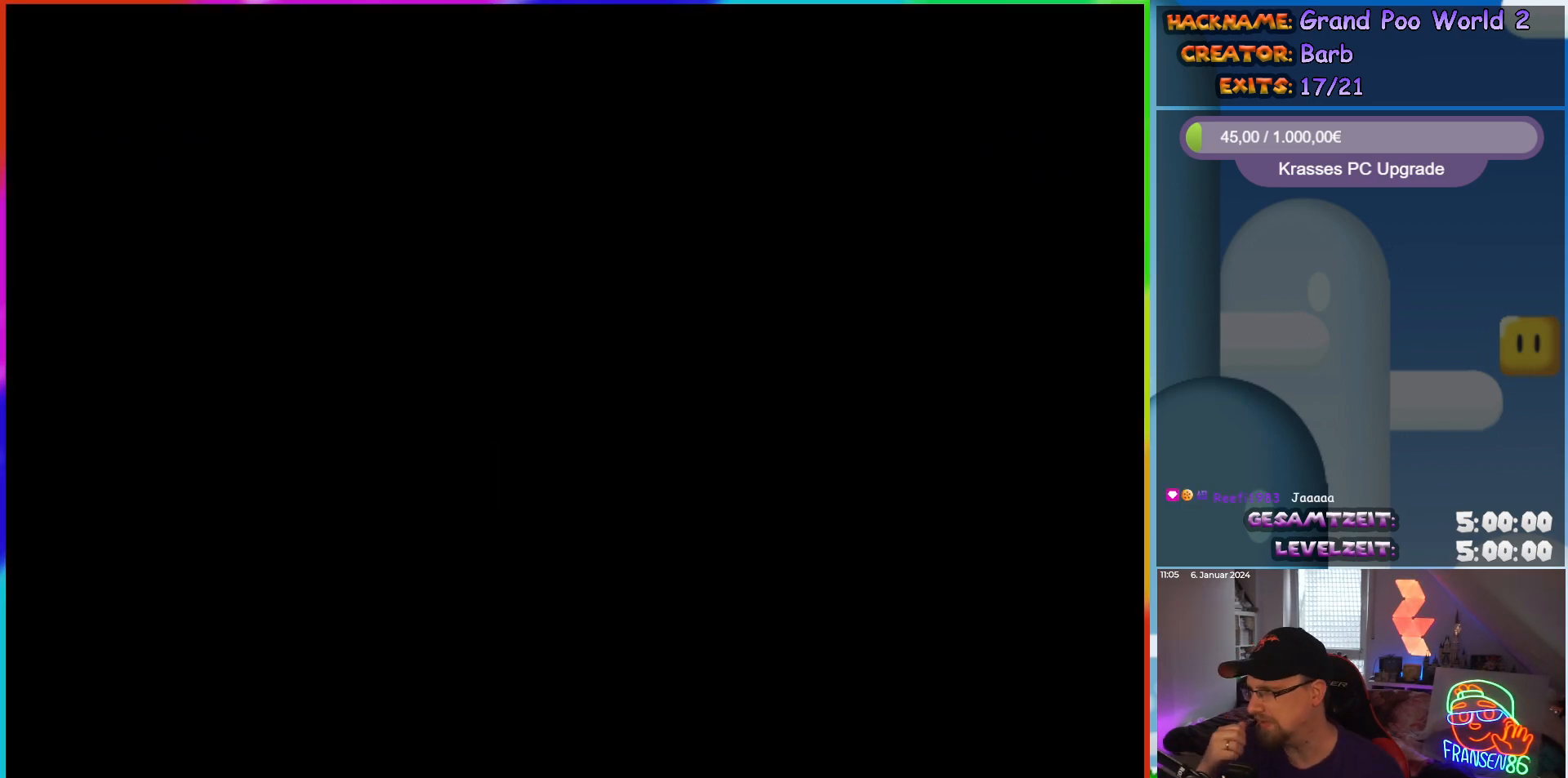
{"buttons": [], "events": []}
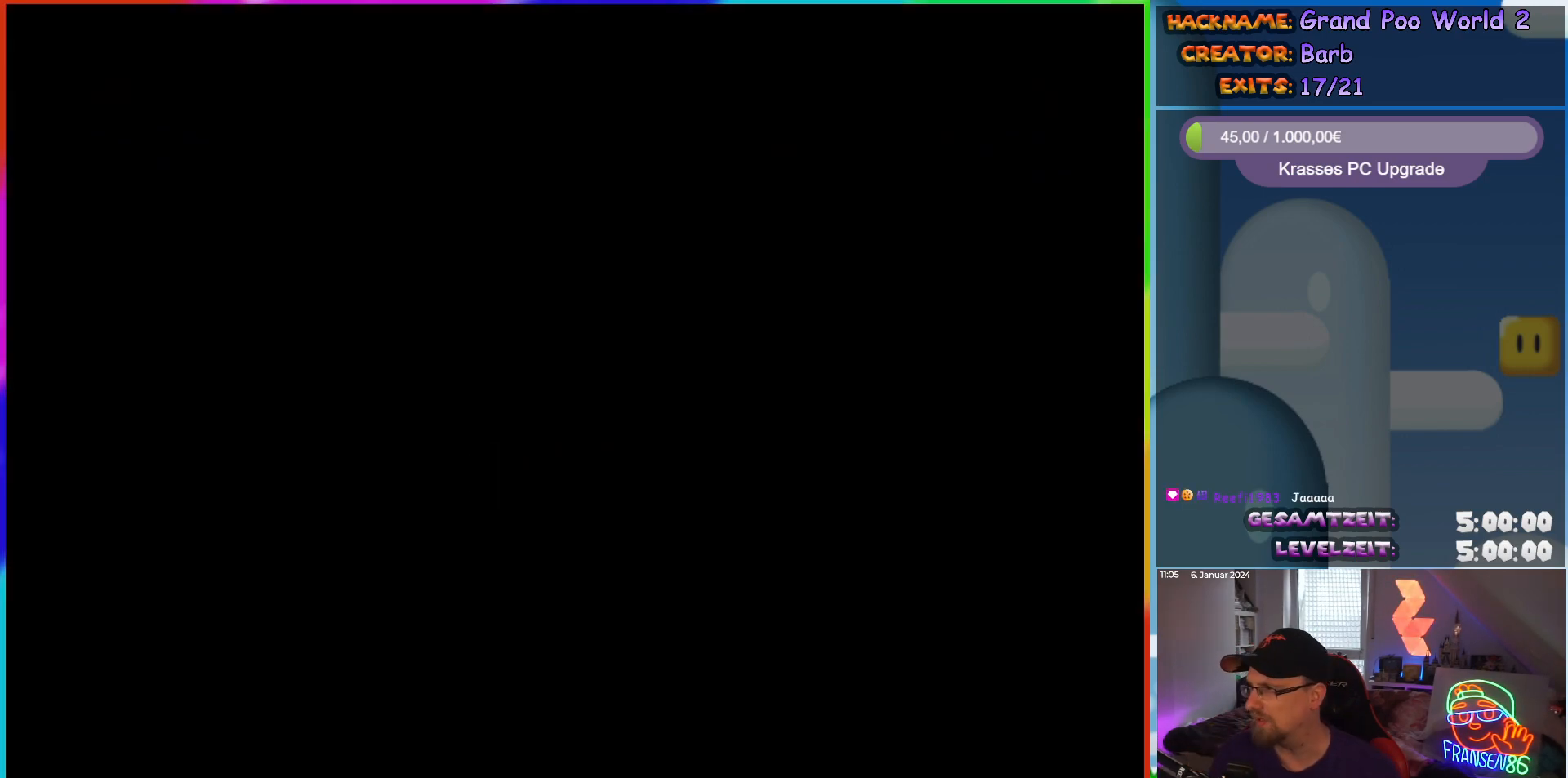
{"buttons": [], "events": []}
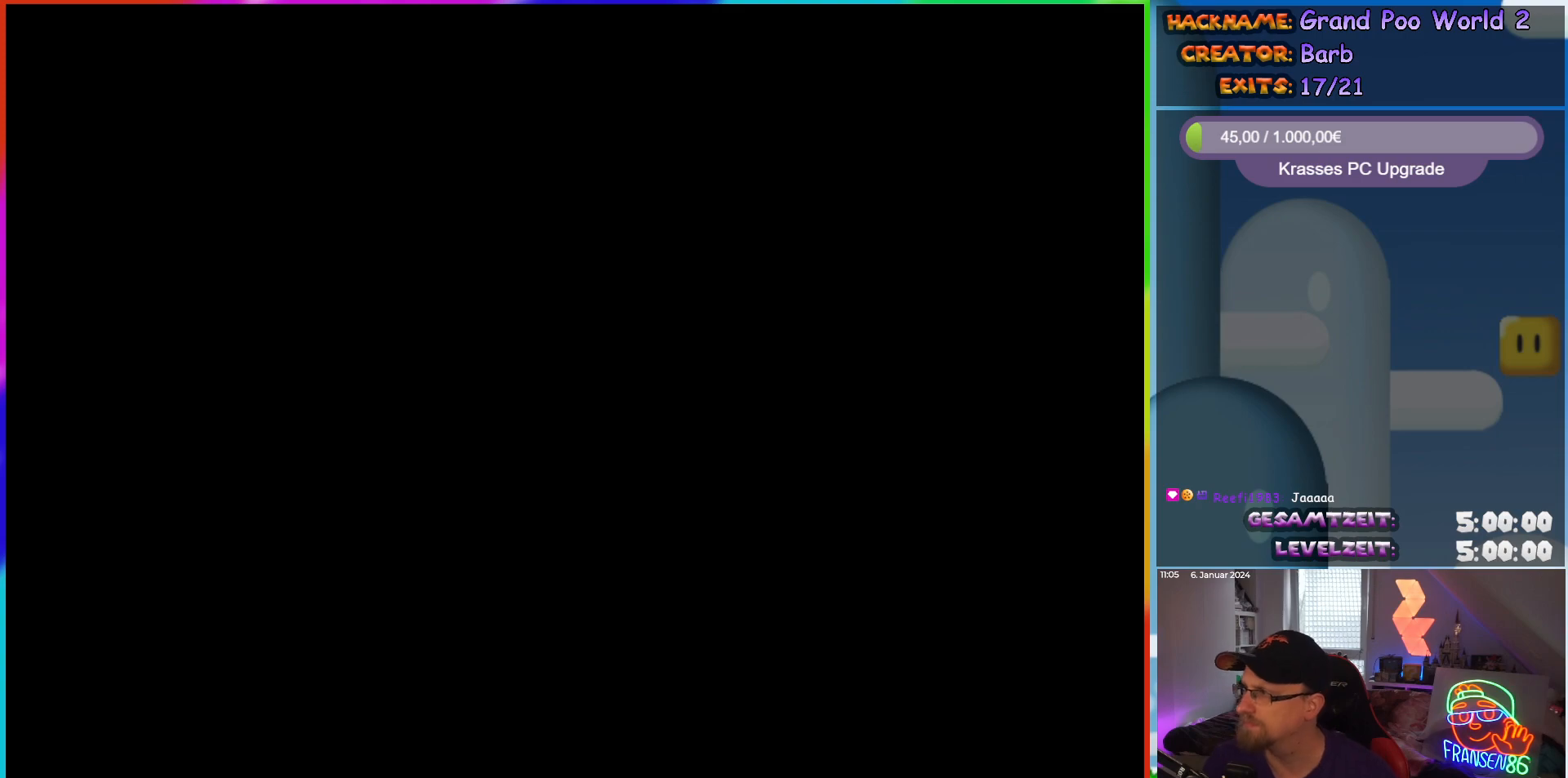
{"buttons": [], "events": []}
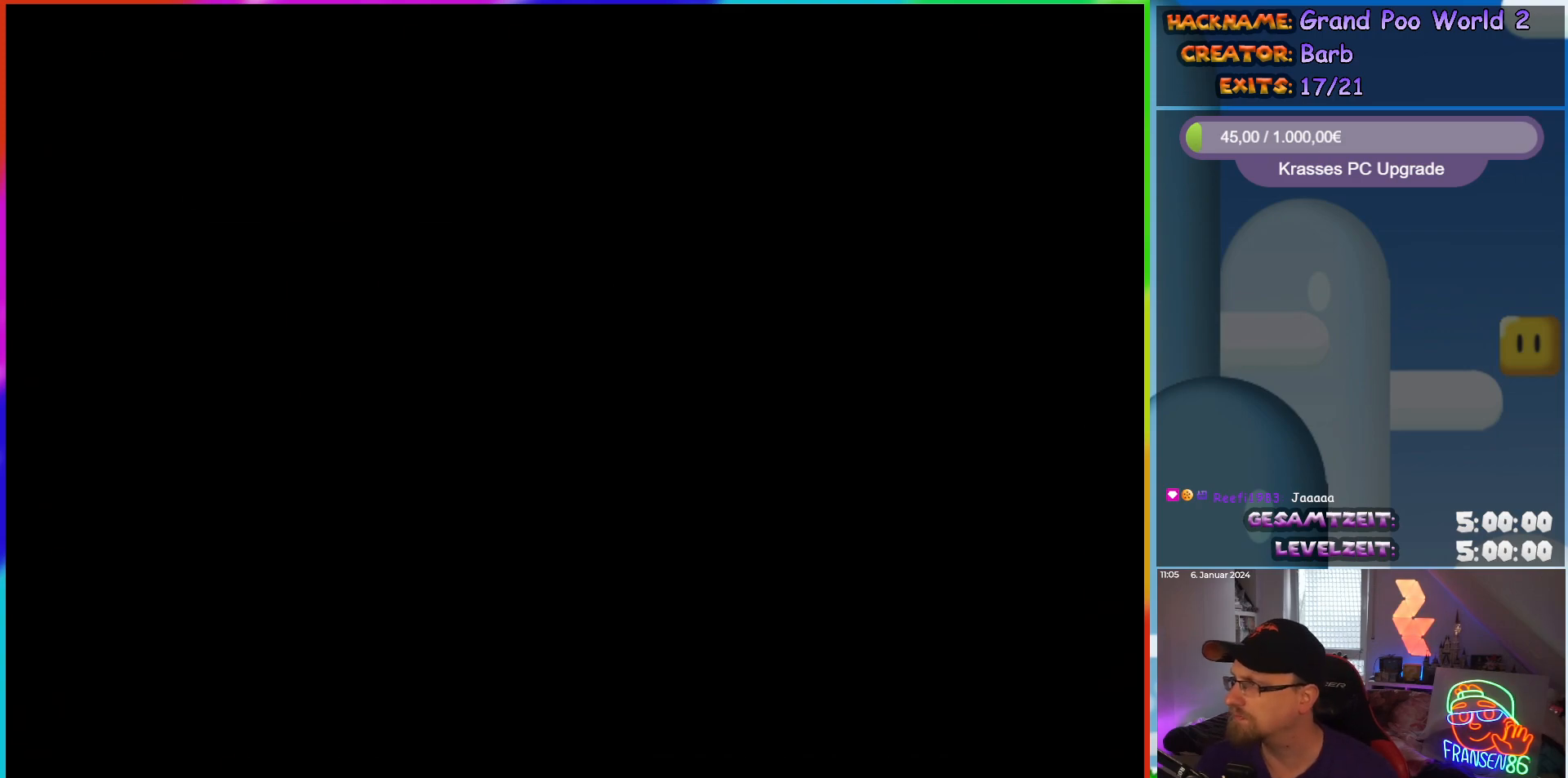
{"buttons": [], "events": []}
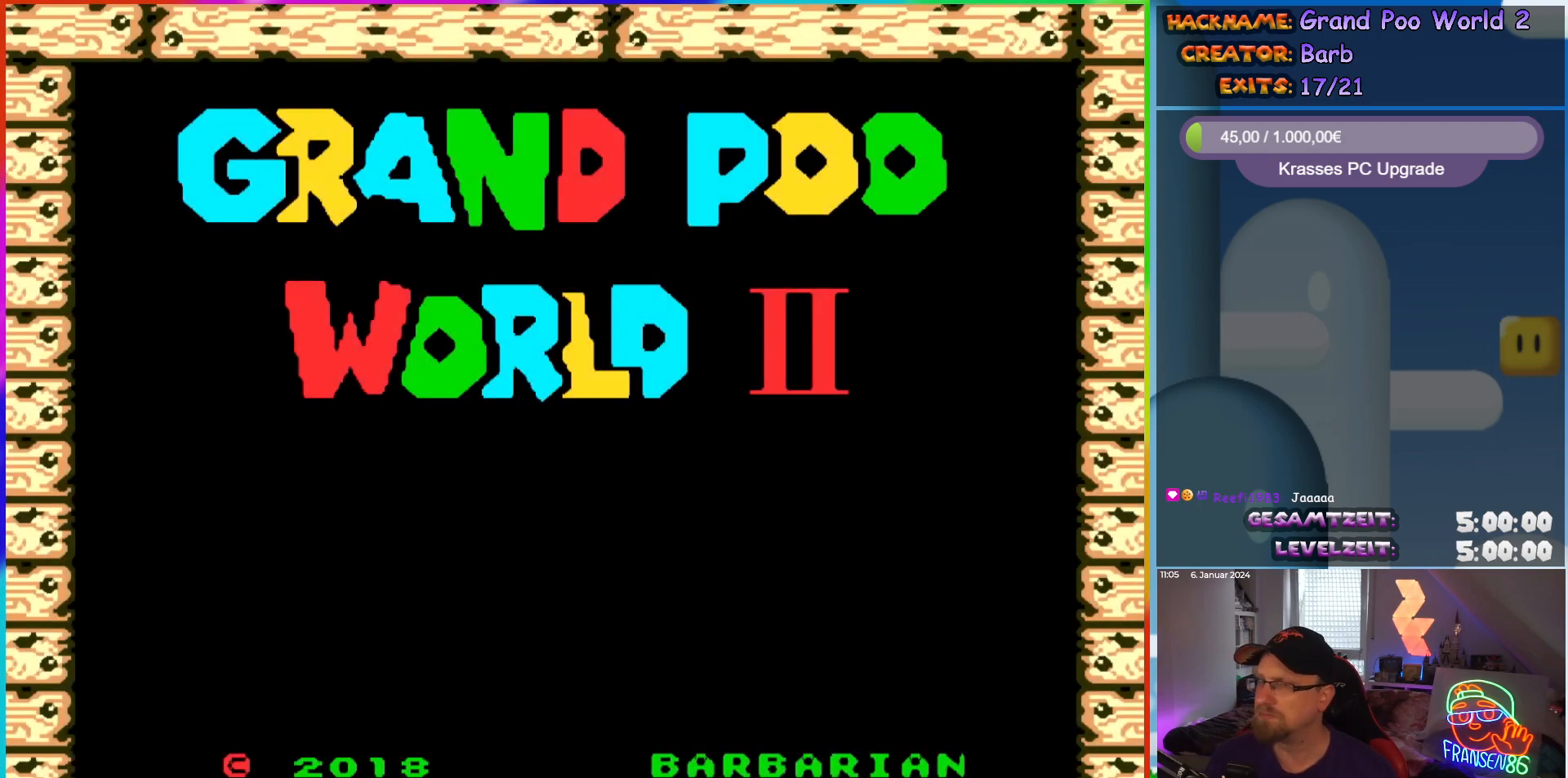
{"buttons": [], "events": [[400, "A", "down"], [500, "A", "up"]]}
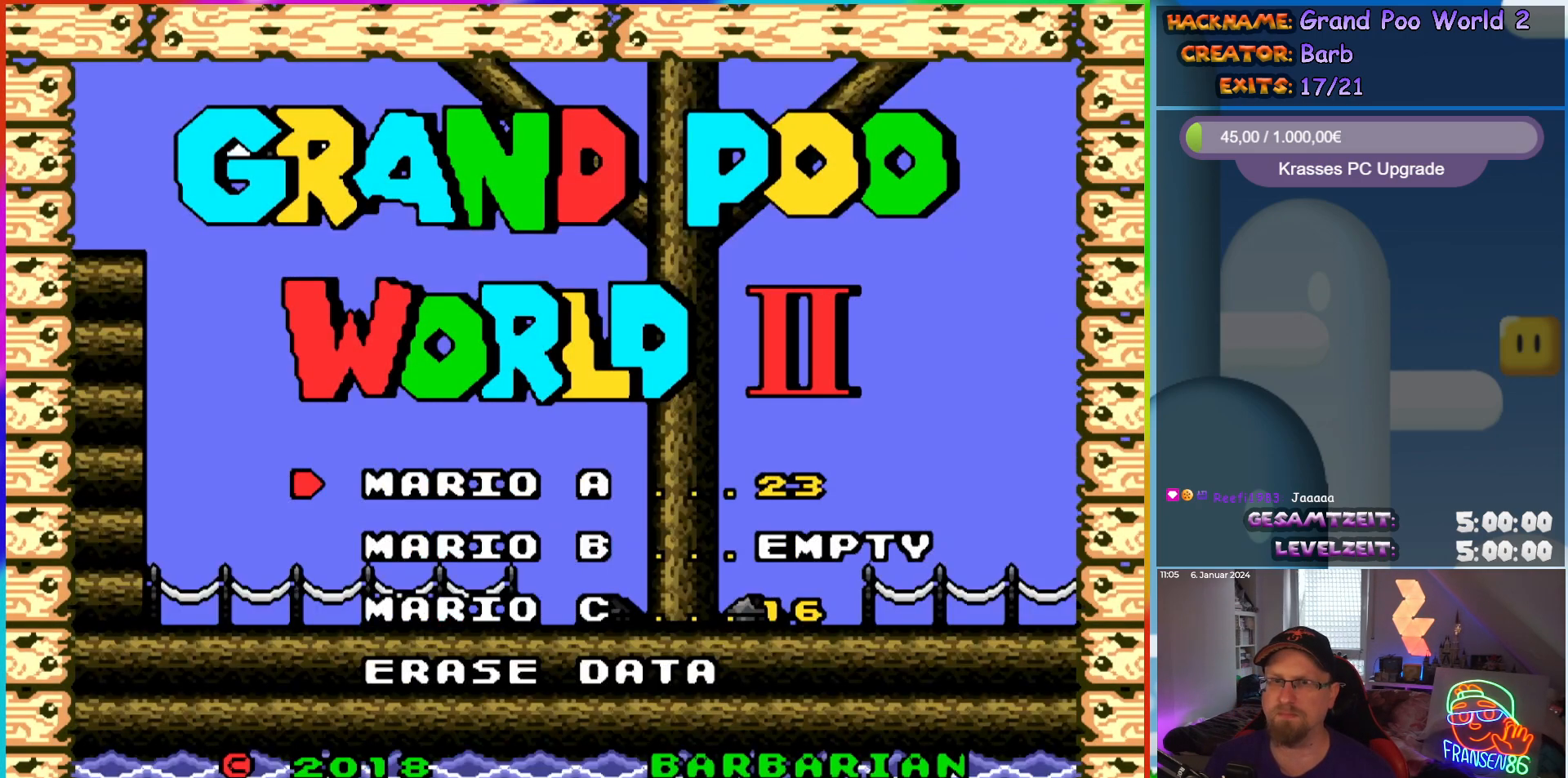
{"buttons": ["DPAD_DOWN"], "events": [[483, "DPAD_DOWN", "down"]]}
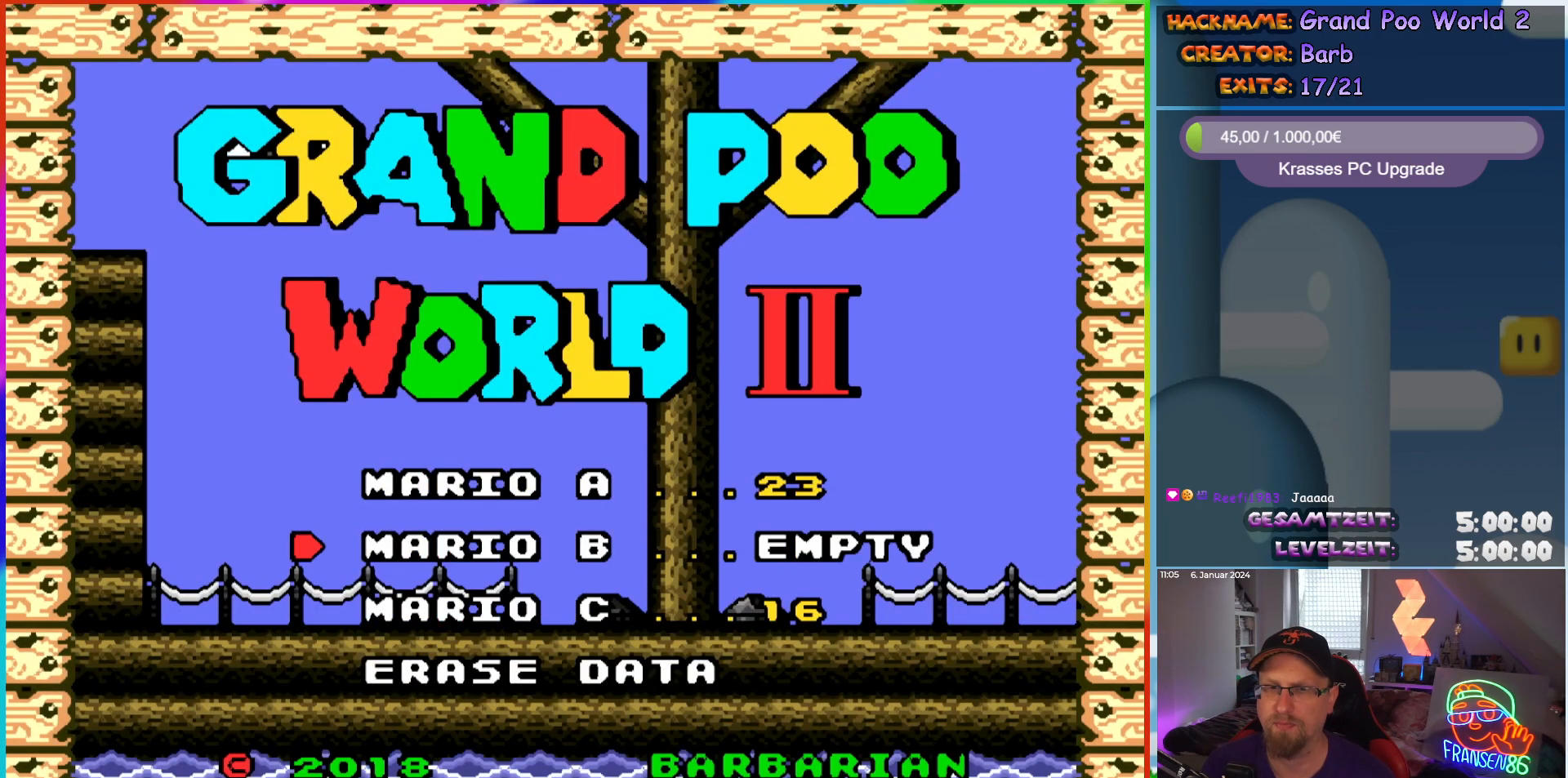
{"buttons": [], "events": [[33, "DPAD_DOWN", "up"], [150, "DPAD_DOWN", "down"], [217, "DPAD_DOWN", "up"]]}